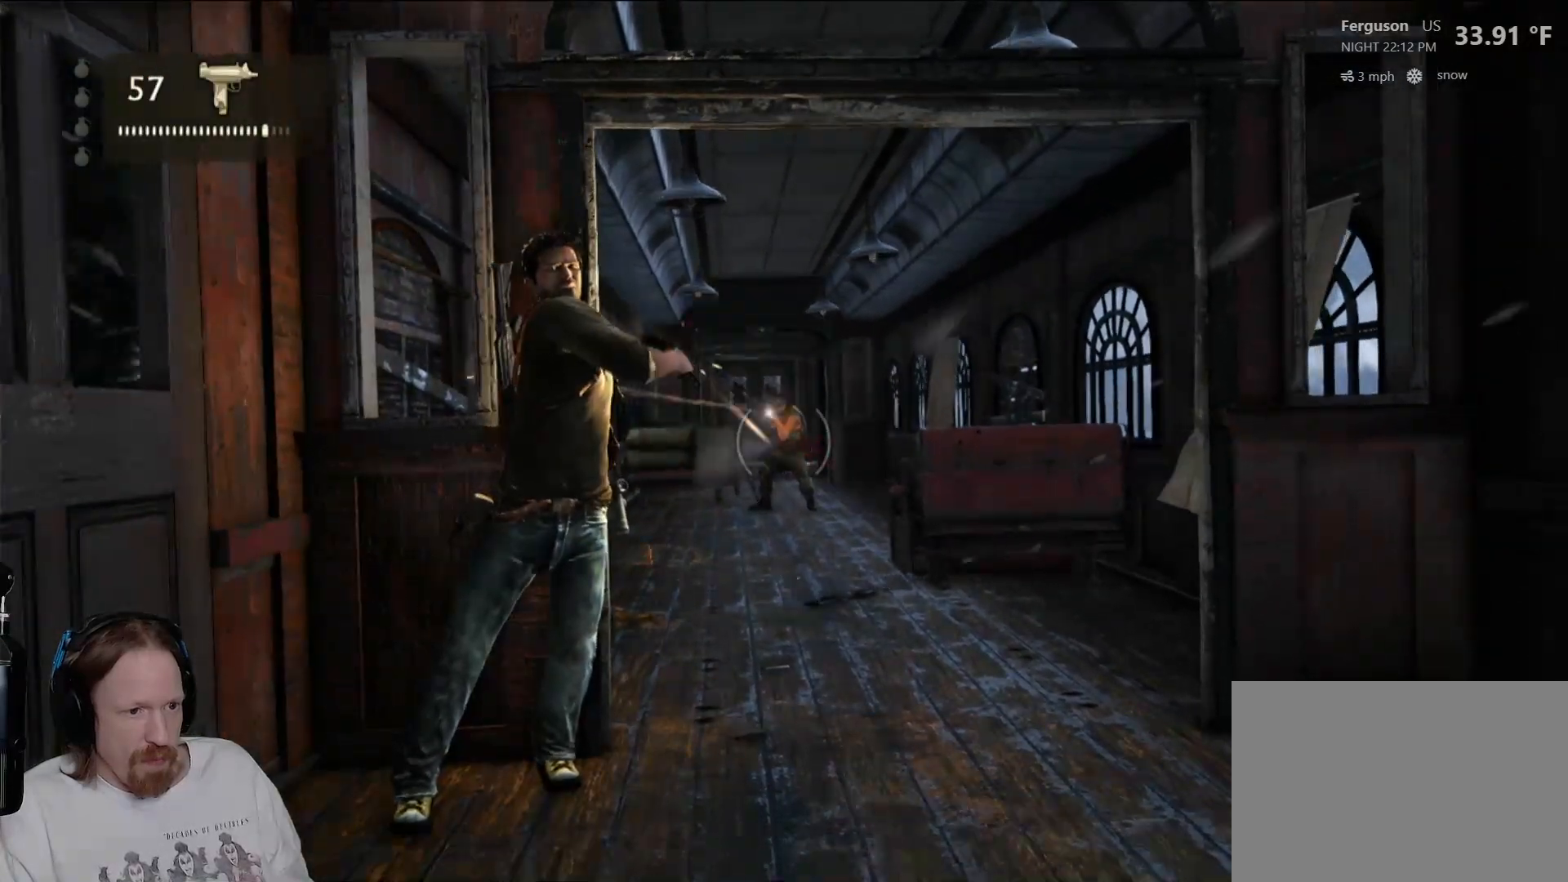
Gameplay with a controller (PlayStation layout); each line is a JSON object with the inputs held at the frame after it. "events" lists button and stick changes between this image and that frame as [ms after this image, input, new state], when the widget could be followed in between. Not read: HOME R3.
{"buttons": [], "left_stick": "center", "right_stick": "center", "events": [[100, "right_stick", "center"], [133, "R2", "up"], [267, "R2", "down"], [400, "R2", "up"]]}
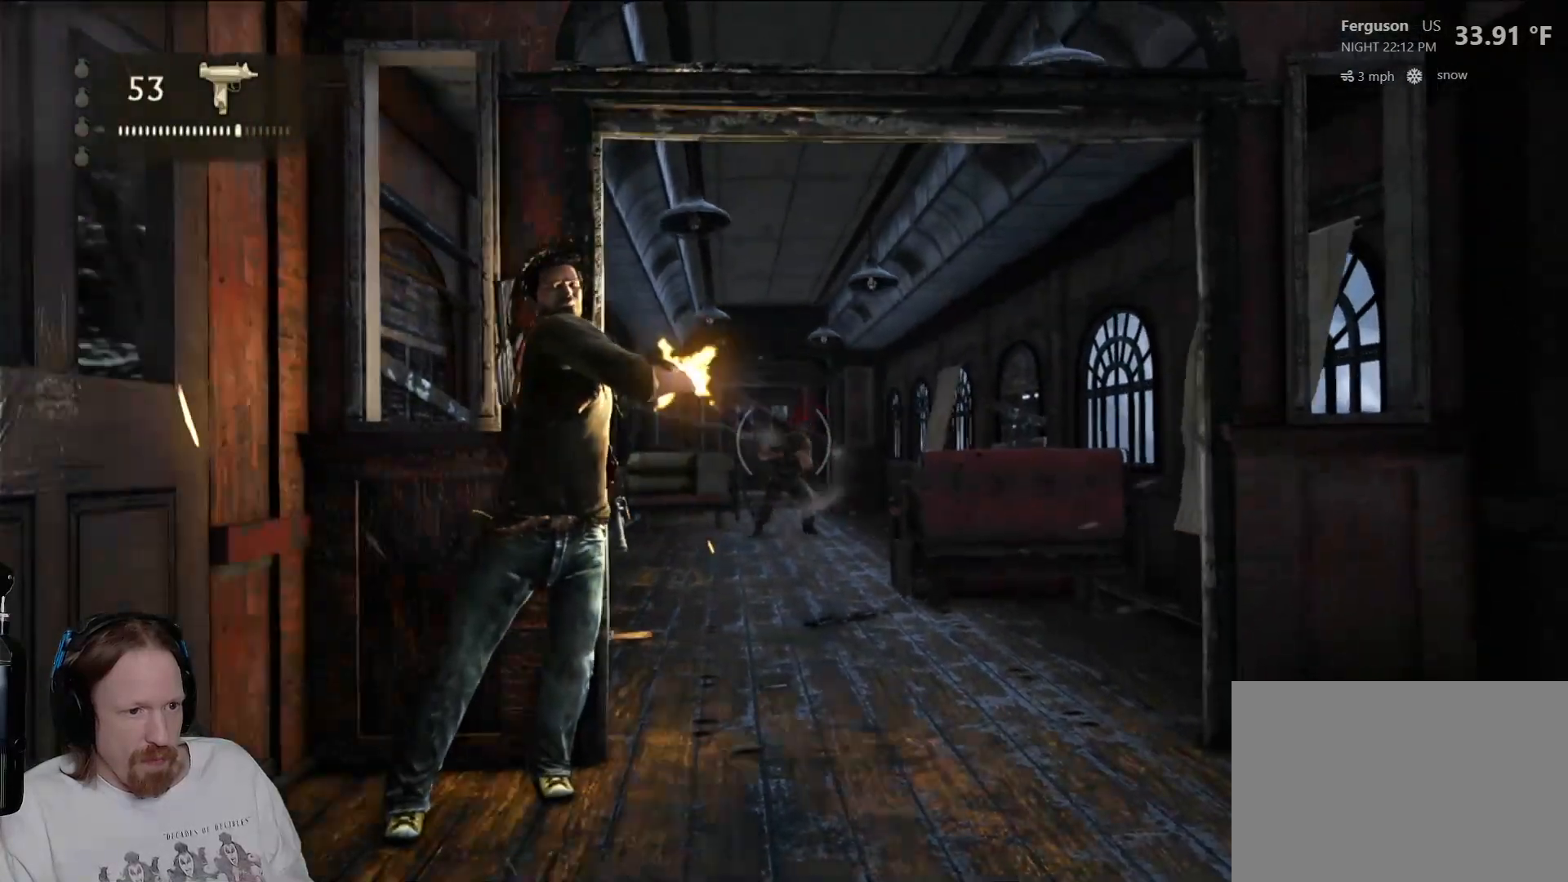
{"buttons": [], "left_stick": "center", "right_stick": "center", "events": []}
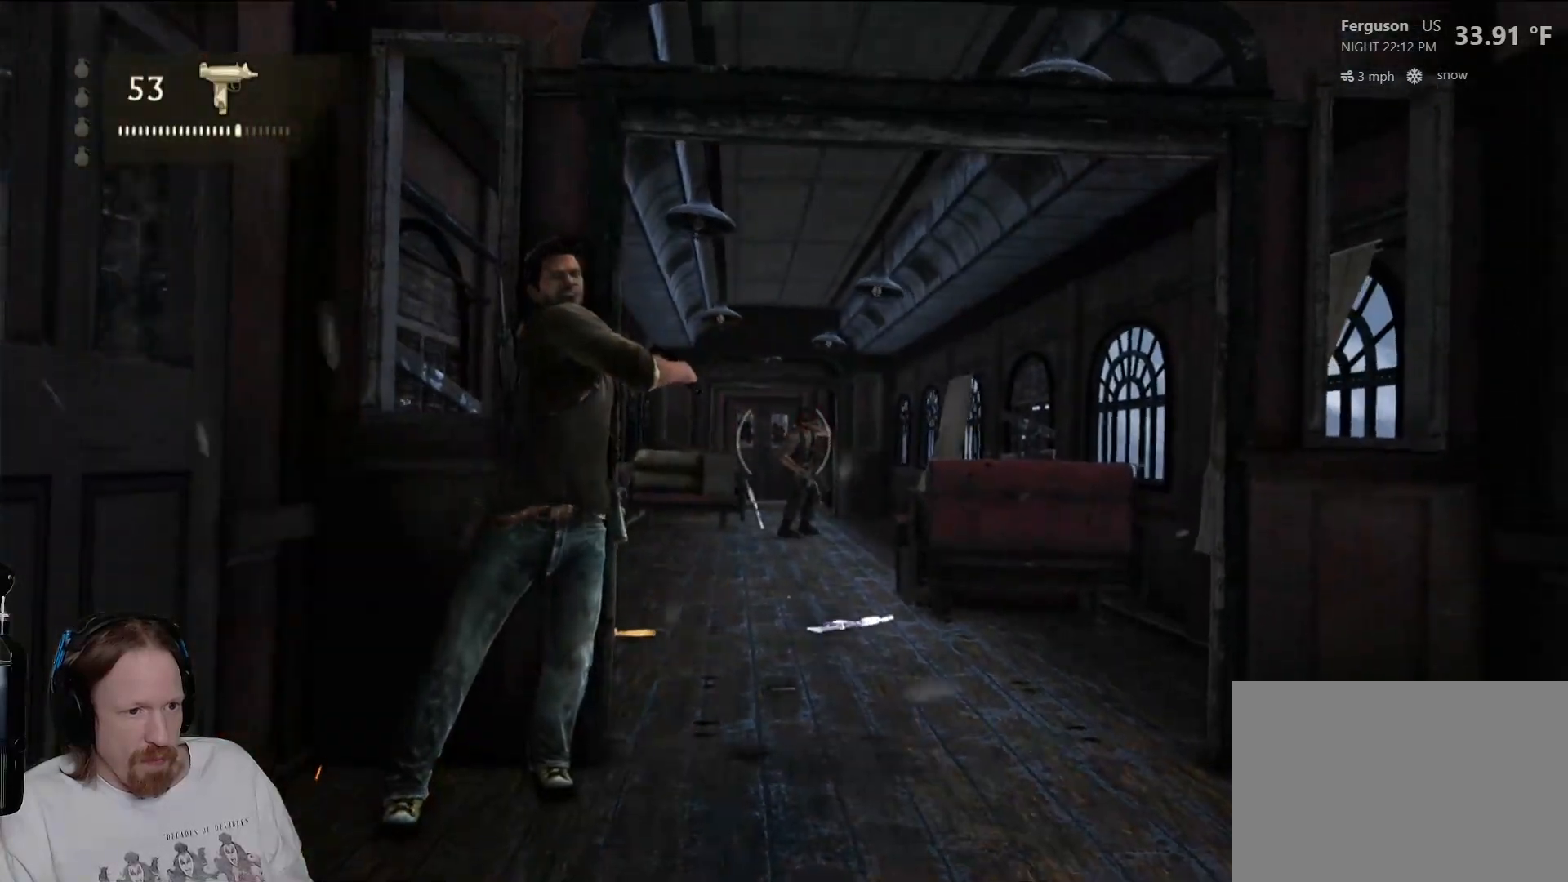
{"buttons": [], "left_stick": "center", "right_stick": "center", "events": []}
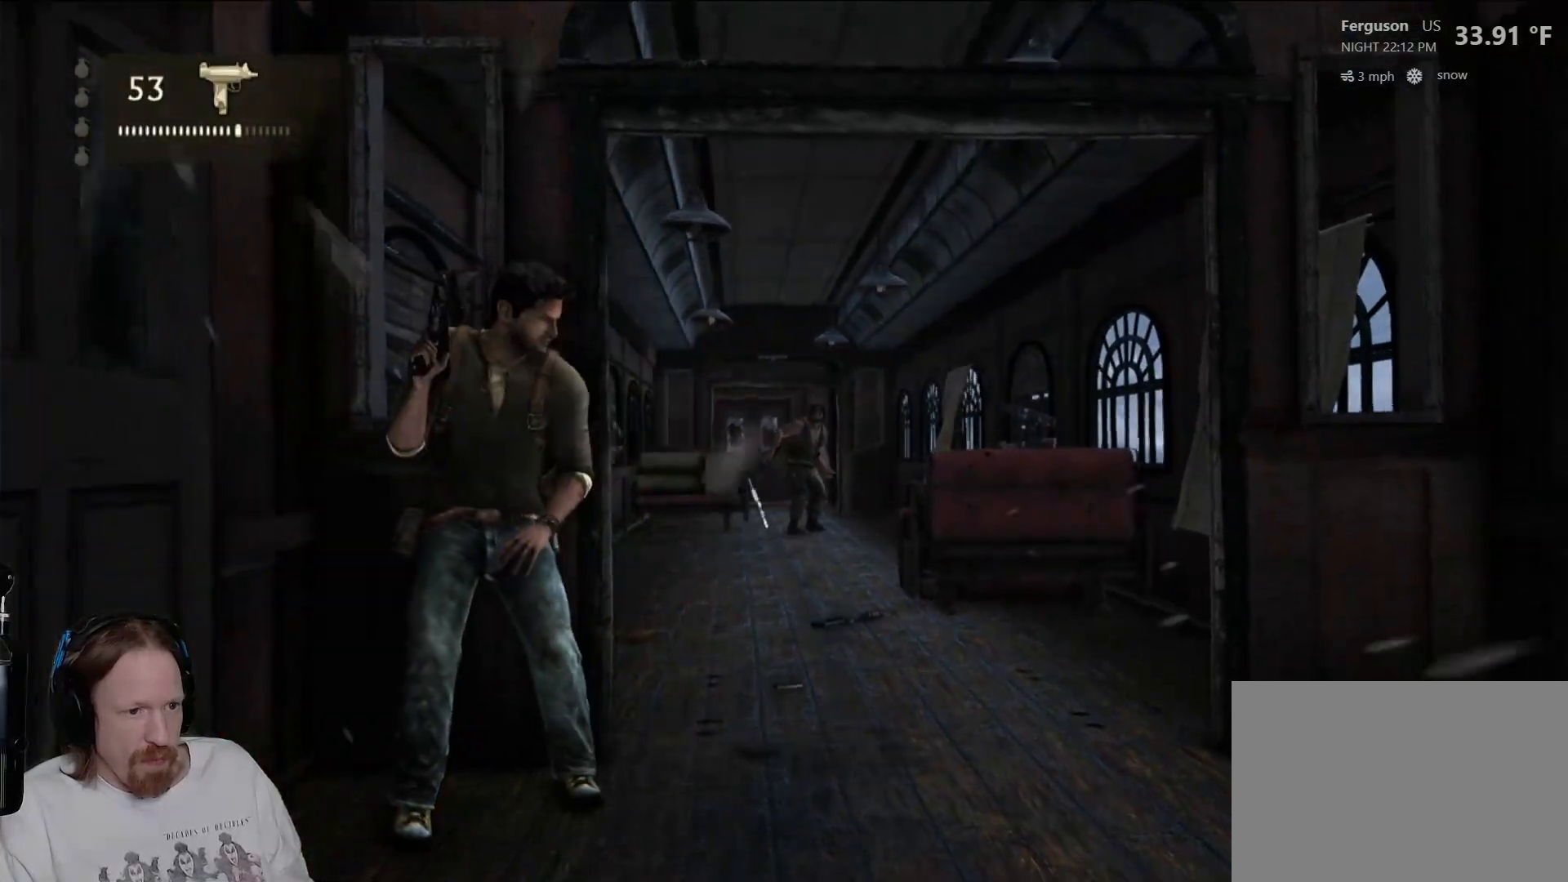
{"buttons": [], "left_stick": "right", "right_stick": "center", "events": [[350, "left_stick", "down-right"], [467, "left_stick", "right"]]}
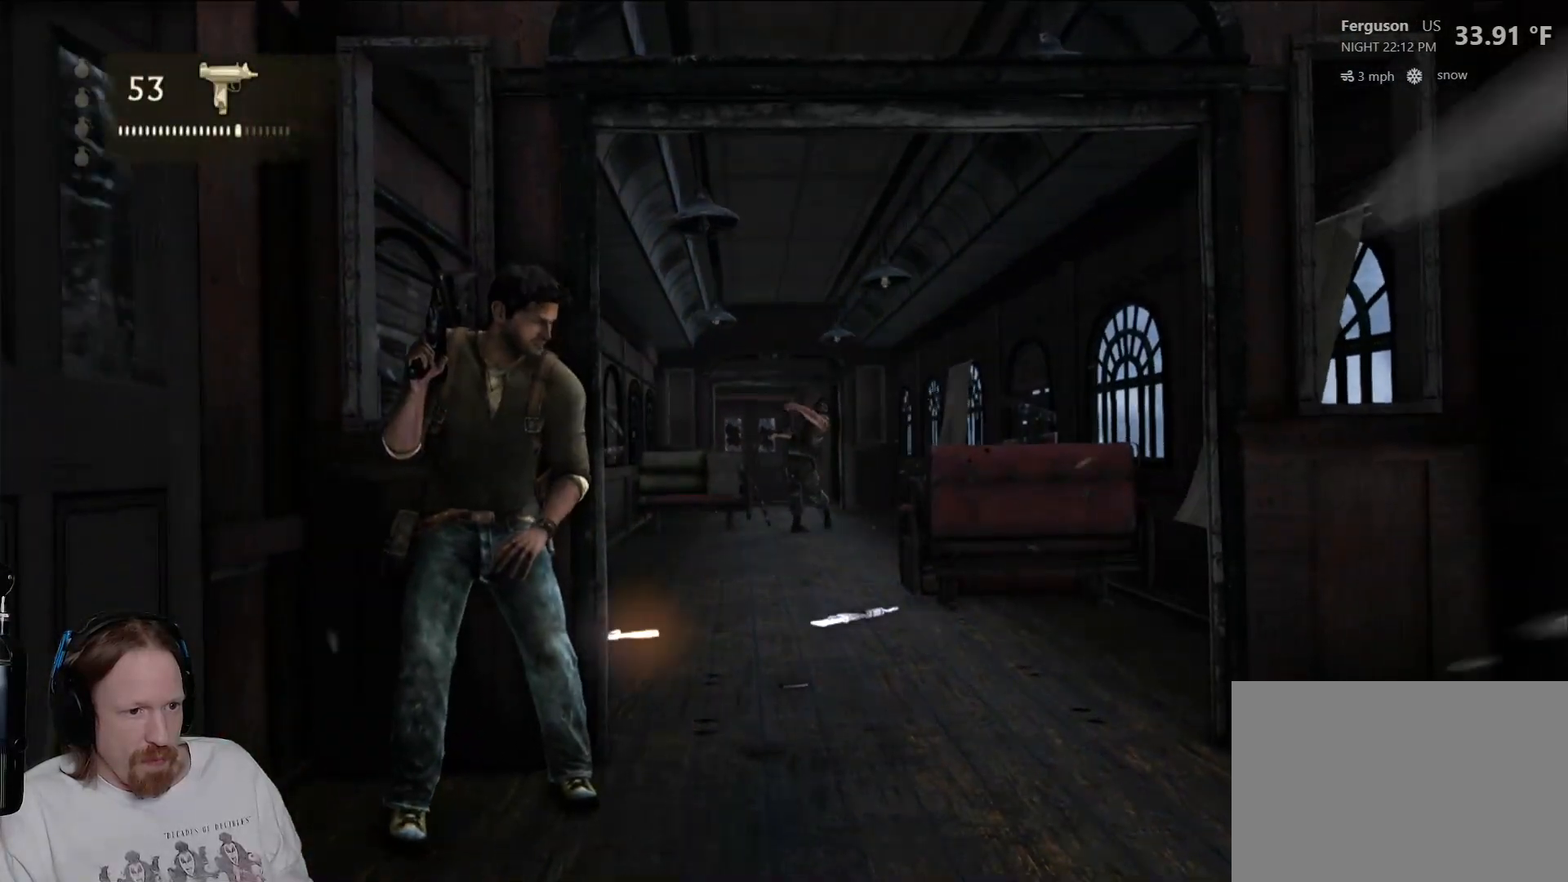
{"buttons": [], "left_stick": "right", "right_stick": "center", "events": [[133, "CIRCLE", "down"], [300, "CIRCLE", "up"]]}
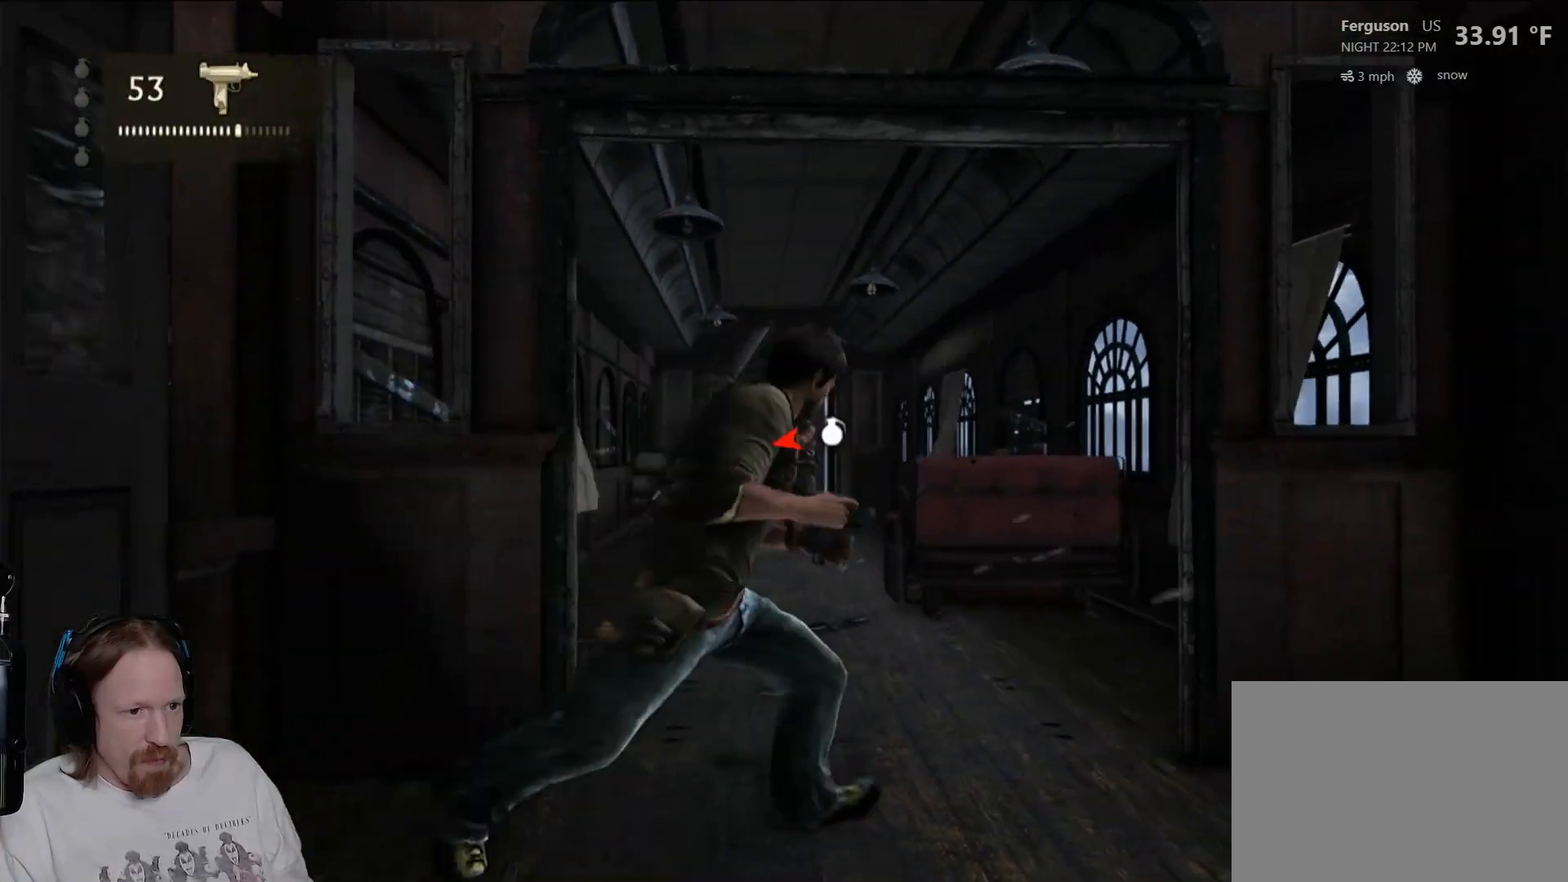
{"buttons": [], "left_stick": "up-right", "right_stick": "center", "events": [[417, "left_stick", "up-right"]]}
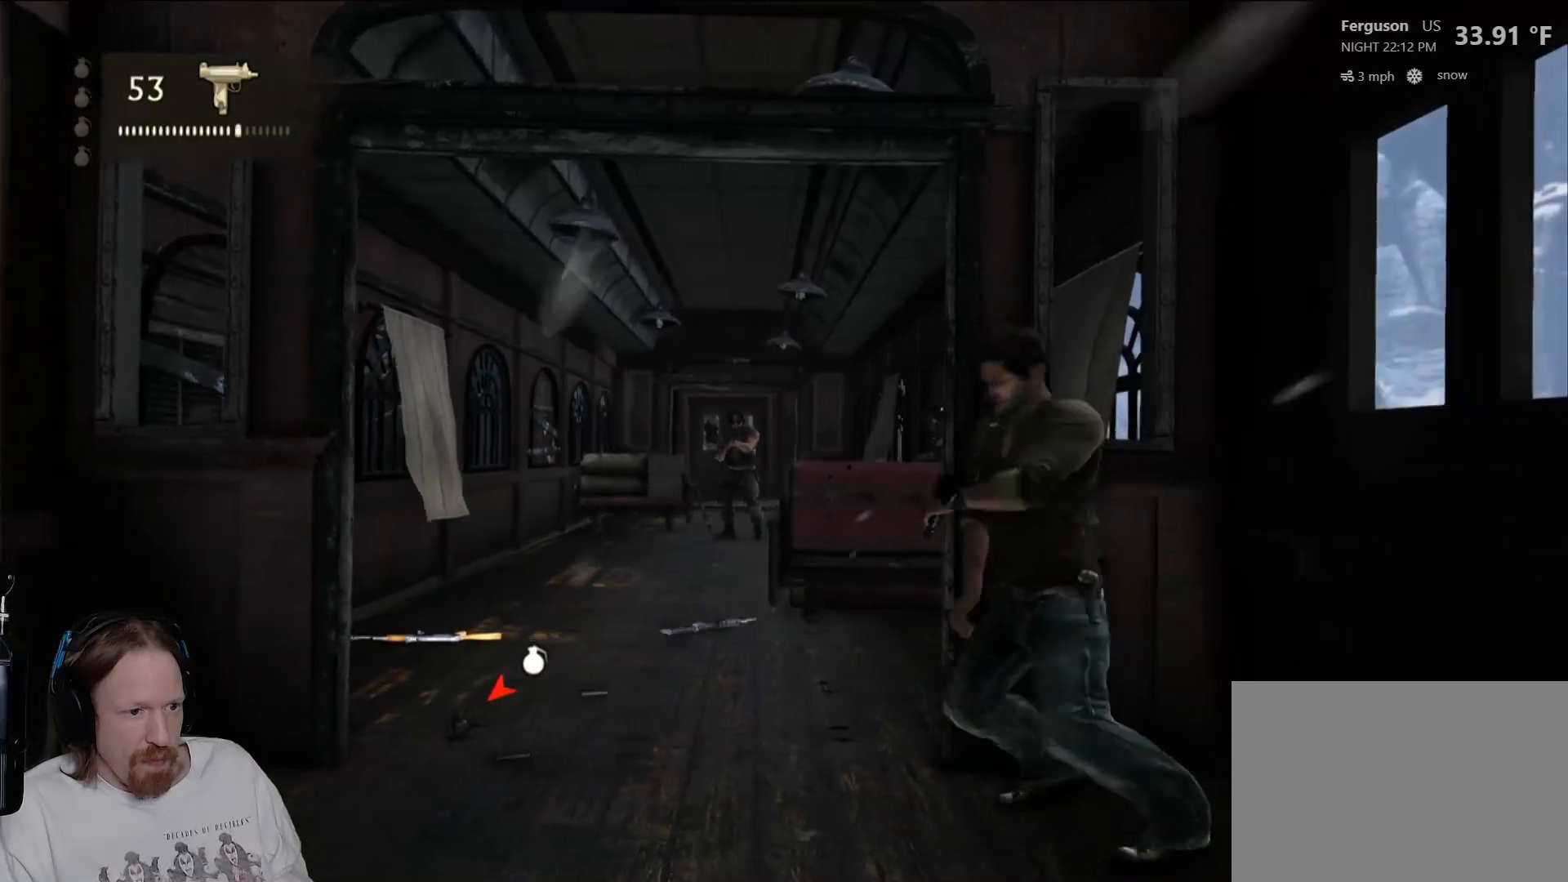
{"buttons": [], "left_stick": "center", "right_stick": "down-left", "events": [[17, "left_stick", "center"], [400, "right_stick", "down-left"]]}
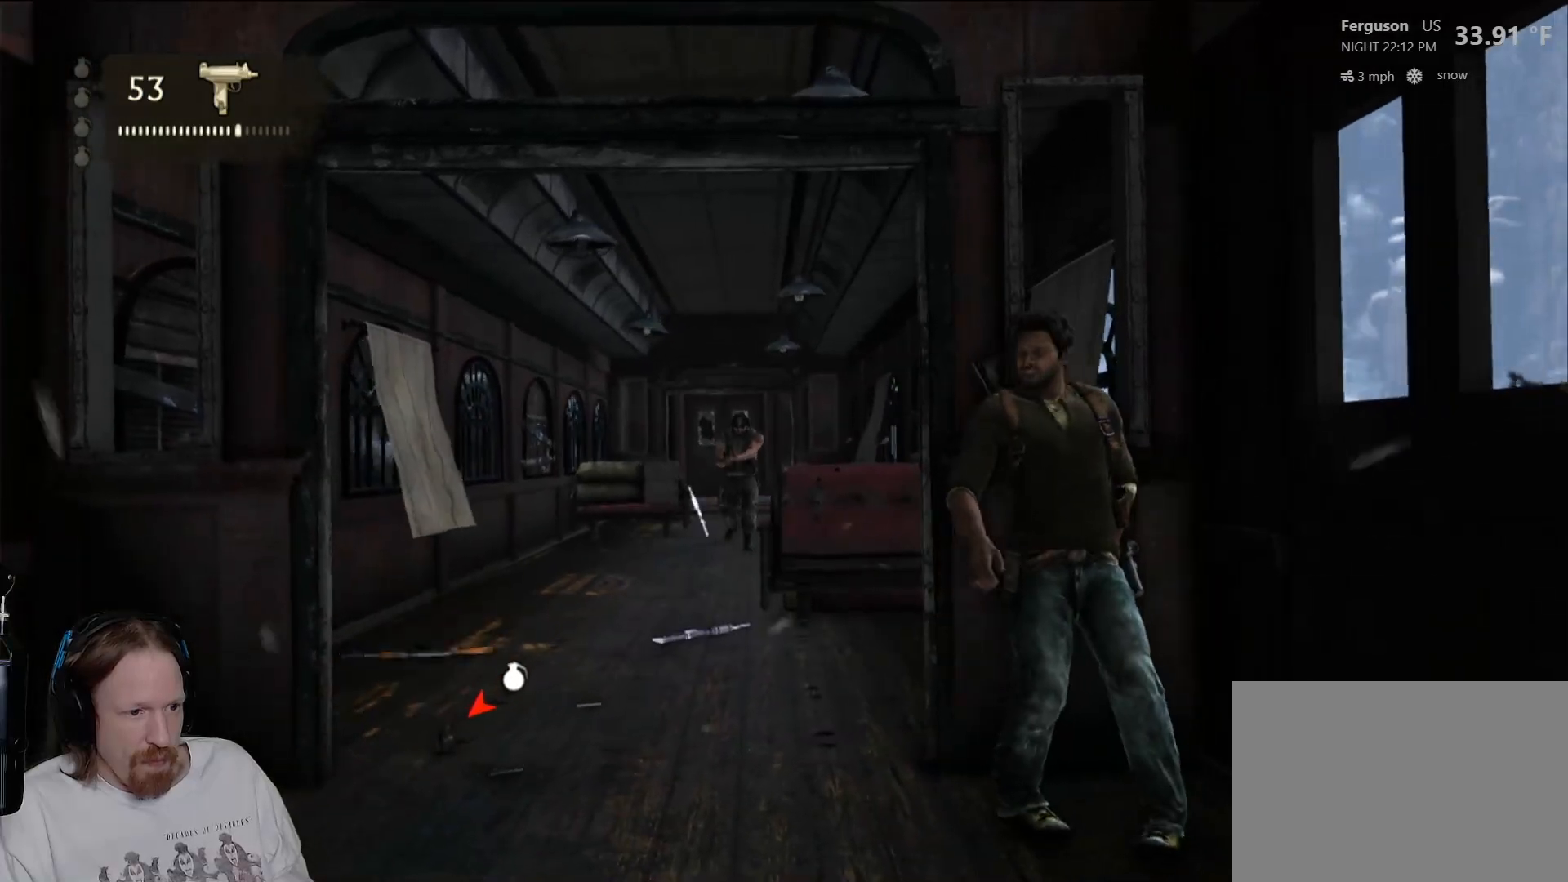
{"buttons": [], "left_stick": "center", "right_stick": "center", "events": [[33, "right_stick", "center"], [283, "right_stick", "up-right"], [383, "right_stick", "center"]]}
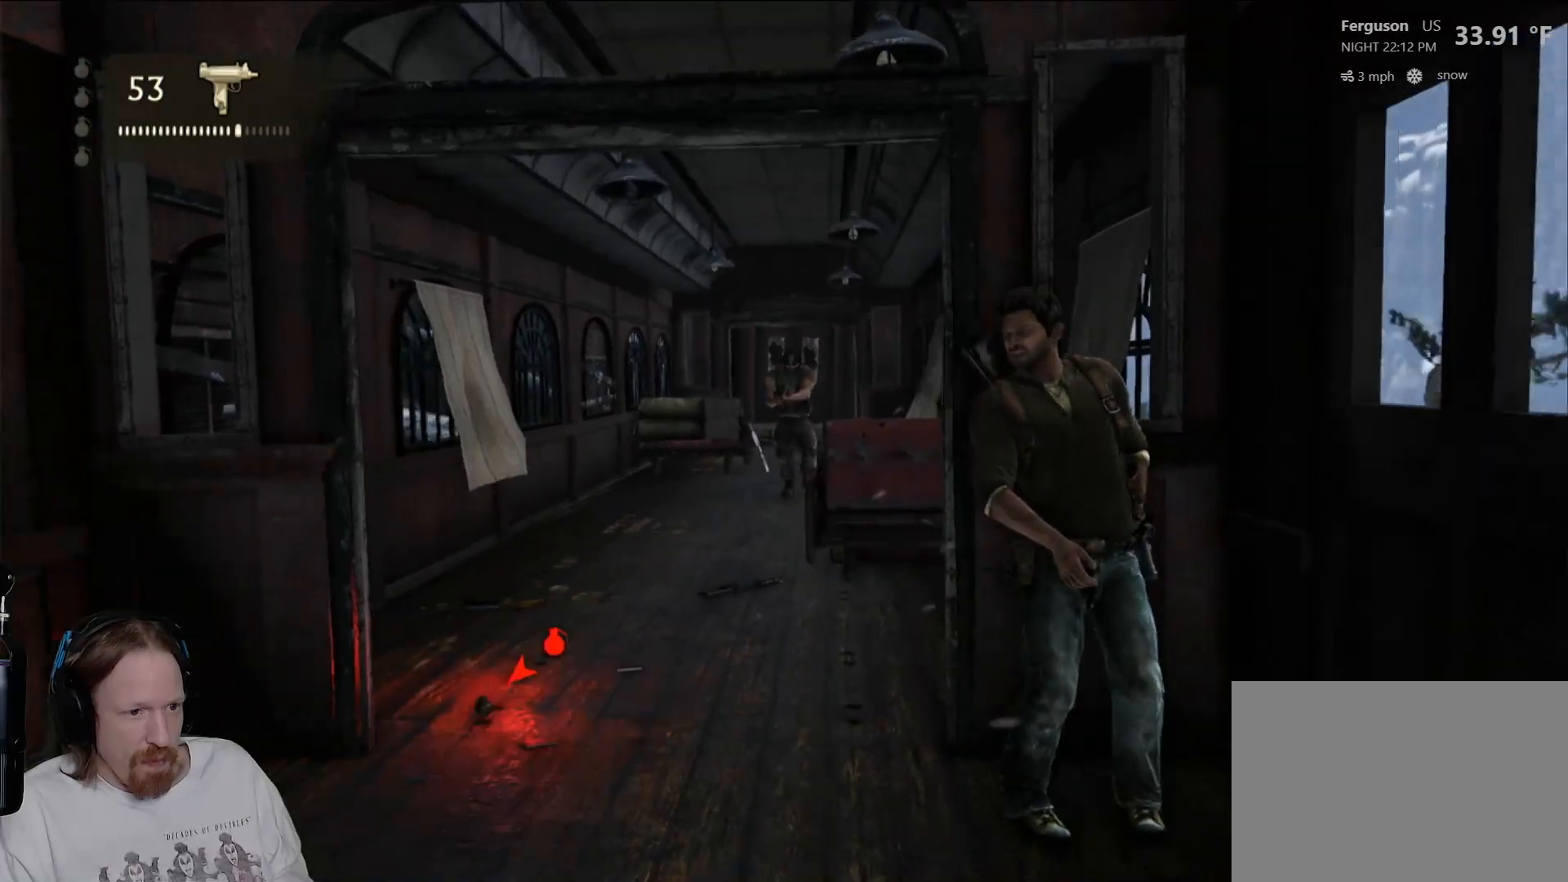
{"buttons": [], "left_stick": "center", "right_stick": "center", "events": []}
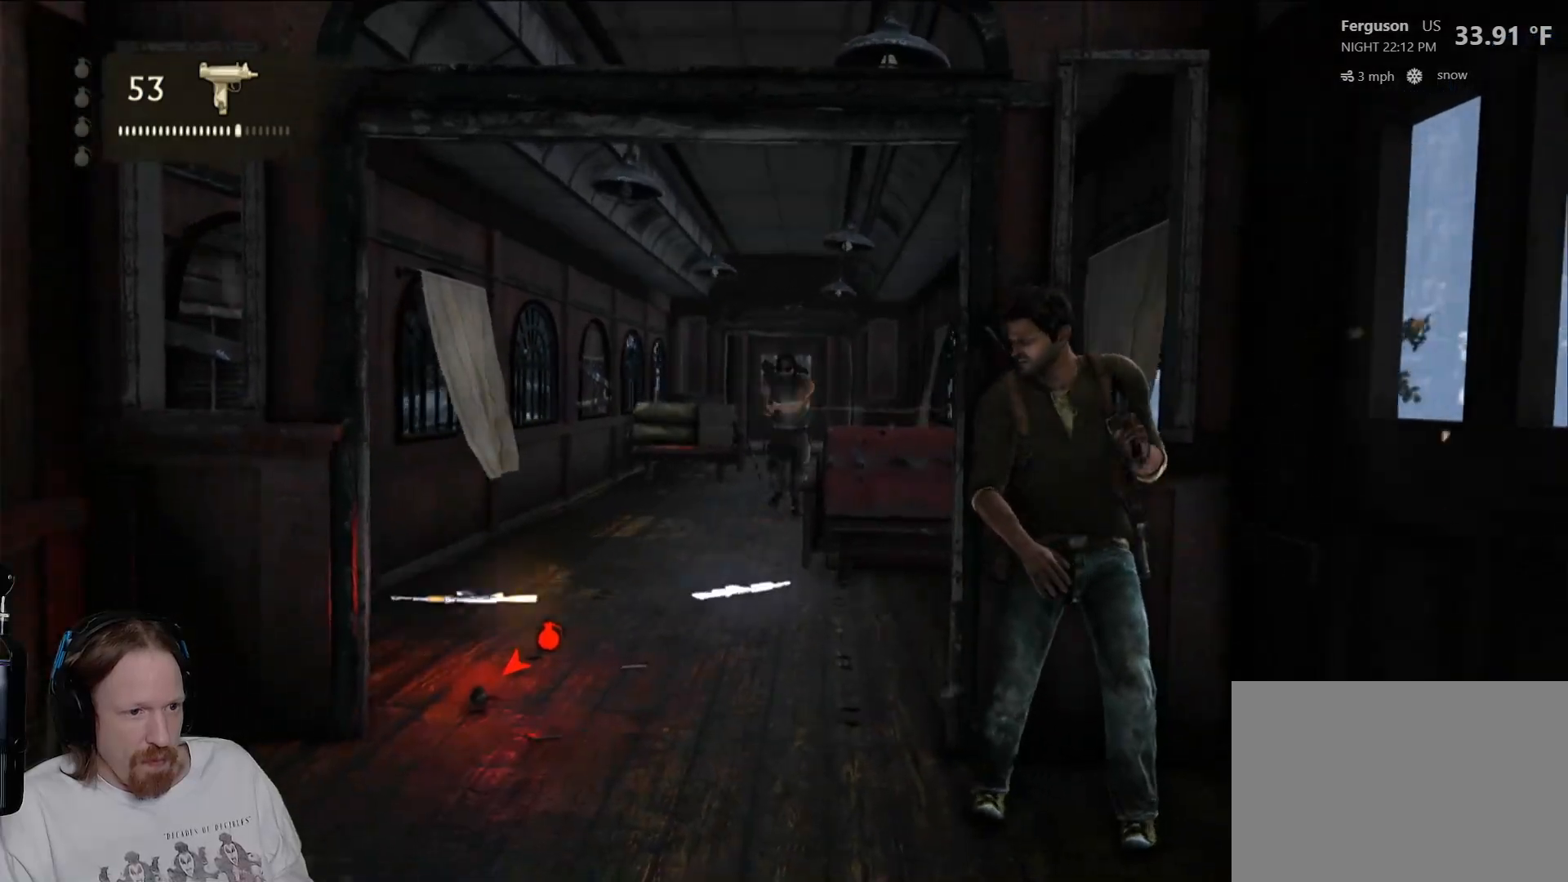
{"buttons": [], "left_stick": "center", "right_stick": "center", "events": []}
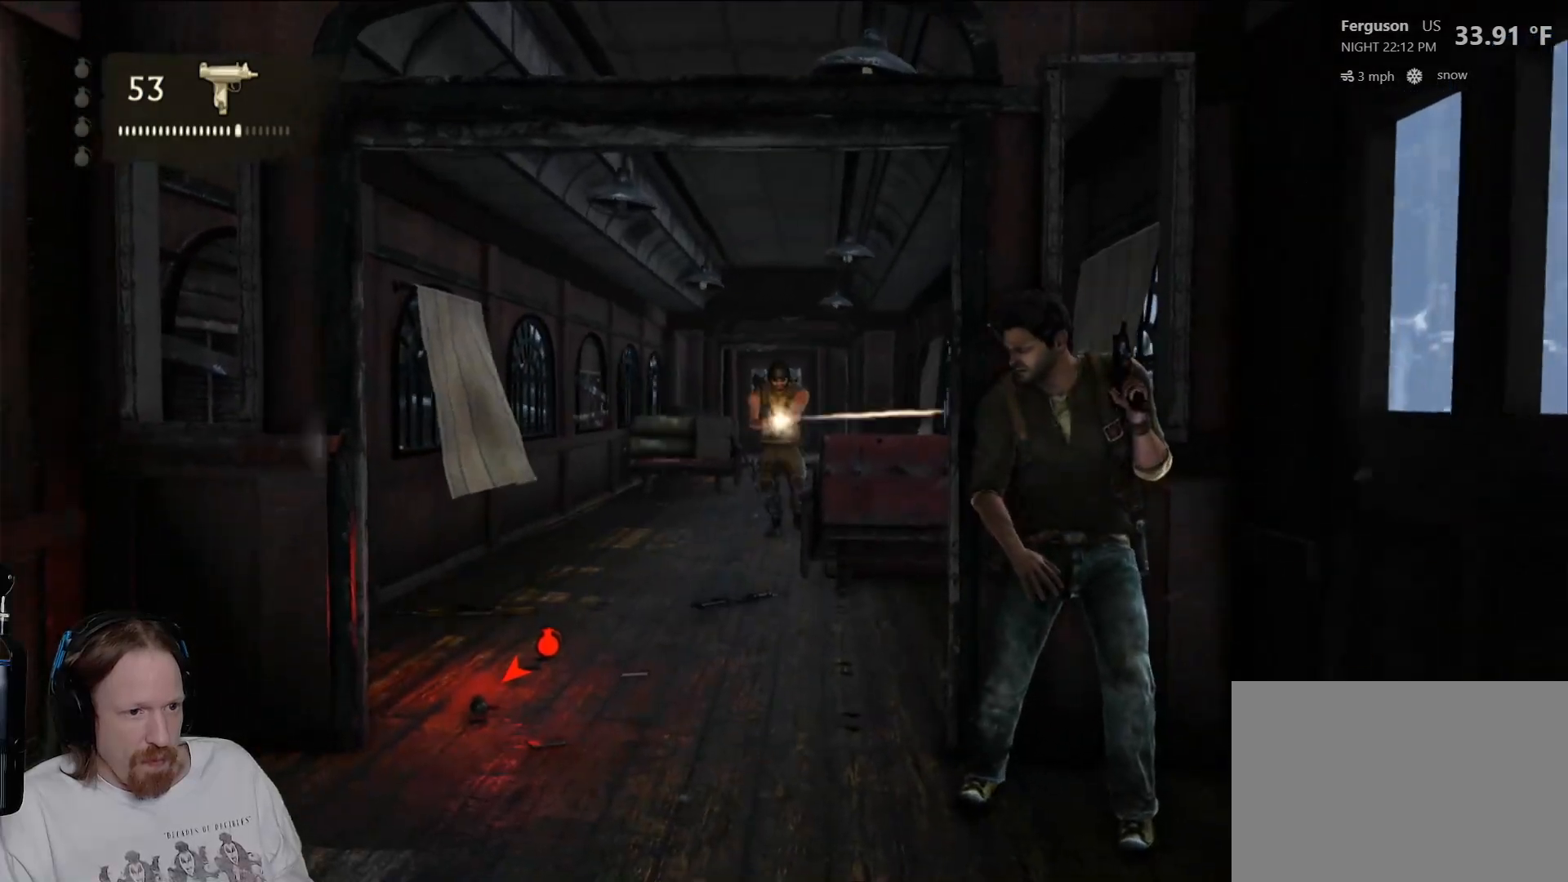
{"buttons": [], "left_stick": "center", "right_stick": "center"}
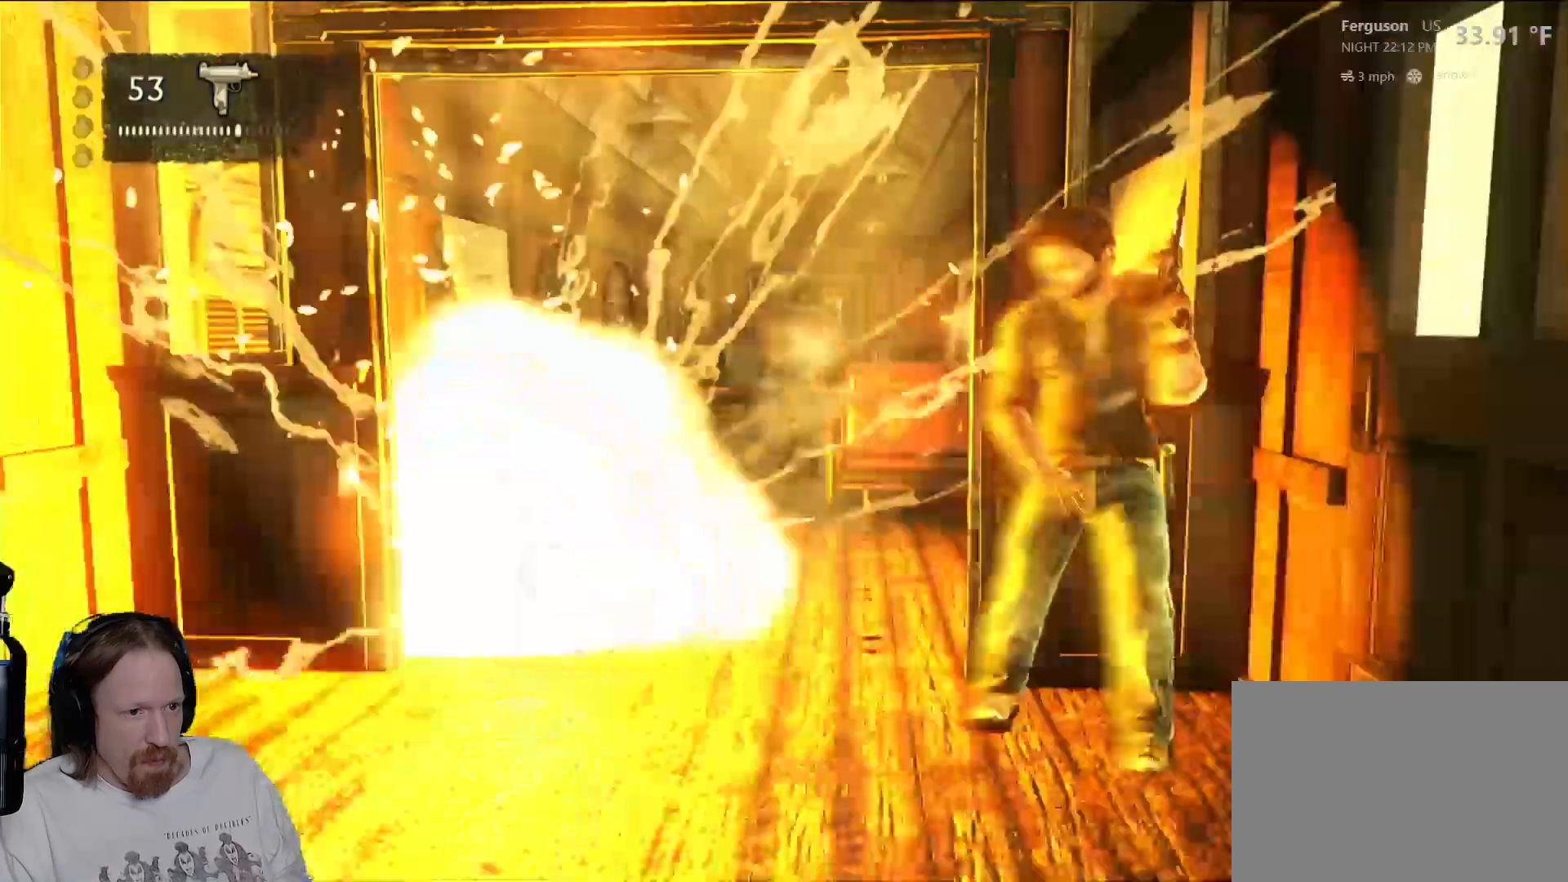
{"buttons": [], "left_stick": "center", "right_stick": "center", "events": []}
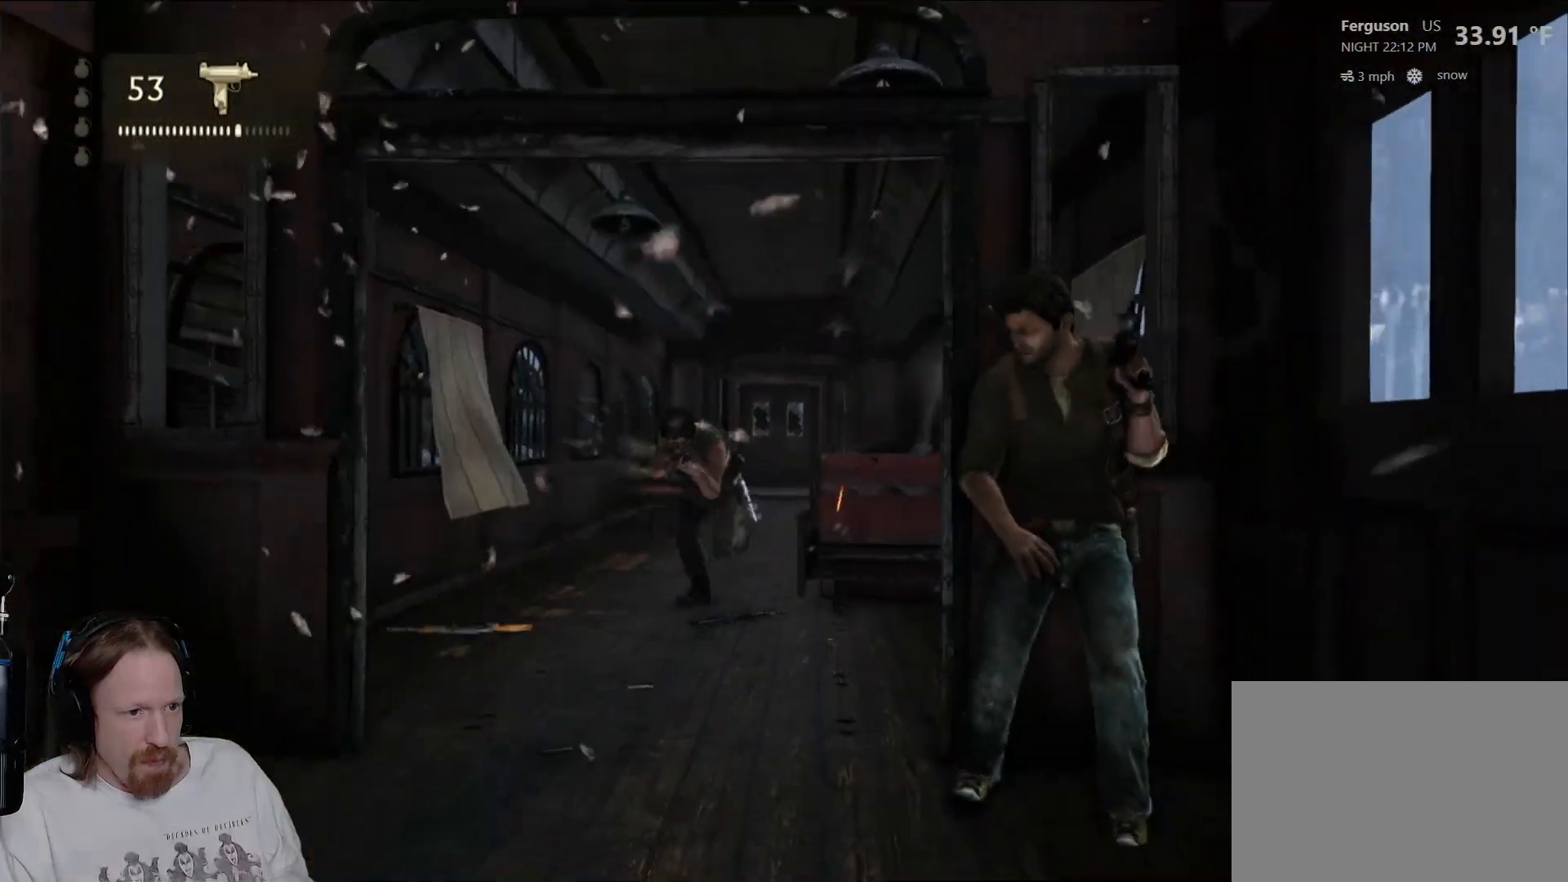
{"buttons": ["R2"], "left_stick": "center", "right_stick": "center", "events": [[233, "right_stick", "down-left"], [433, "right_stick", "center"], [467, "R2", "down"]]}
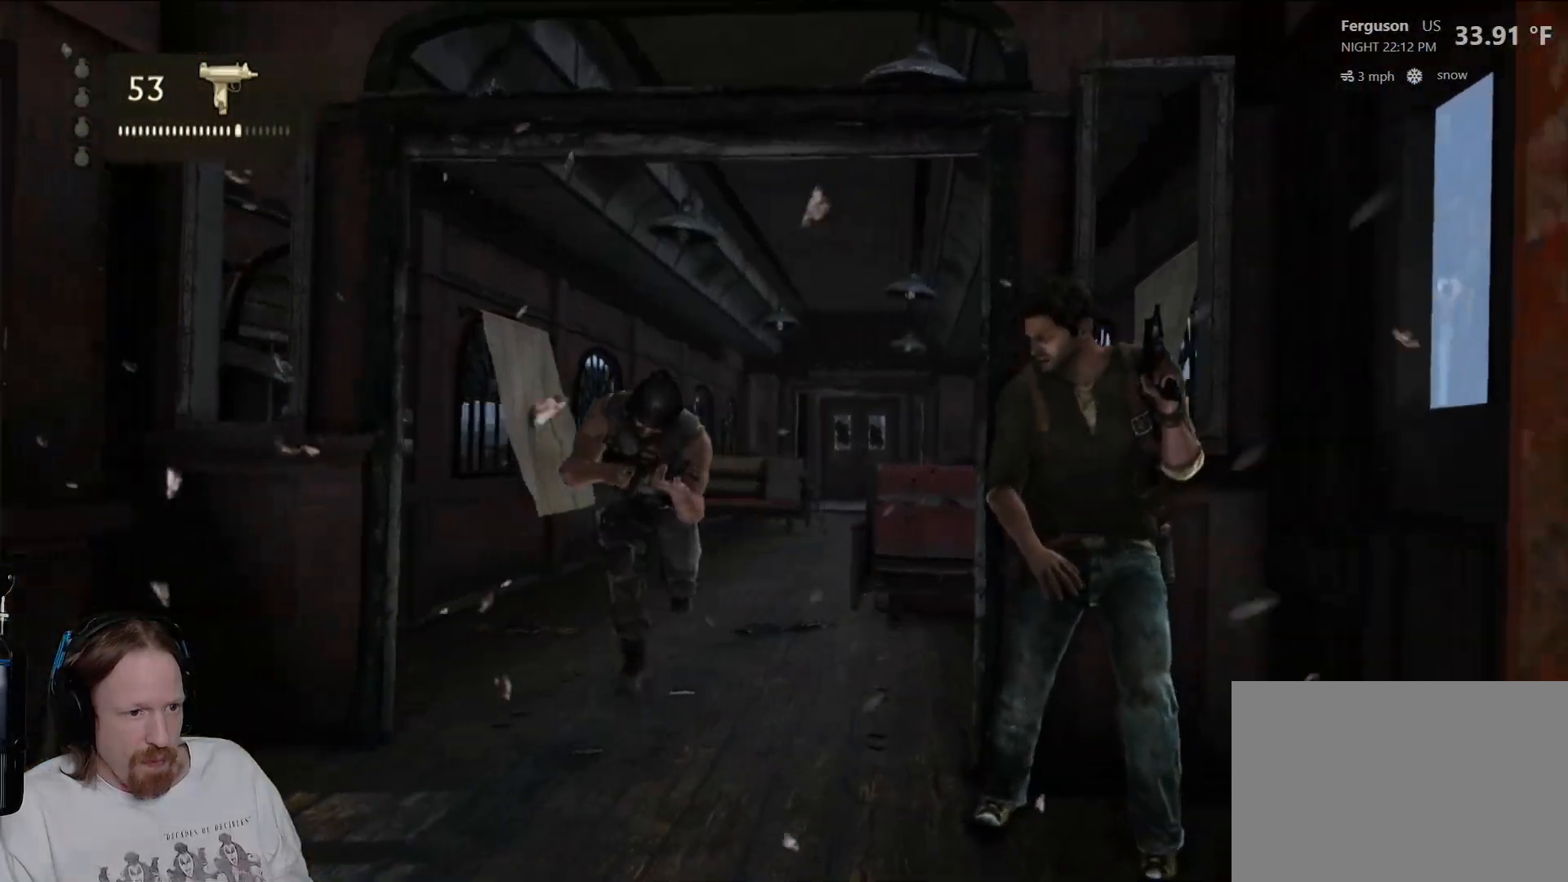
{"buttons": [], "left_stick": "left", "right_stick": "center", "events": [[167, "right_stick", "down"], [233, "right_stick", "down-left"], [433, "R2", "up"], [450, "right_stick", "center"], [467, "left_stick", "left"]]}
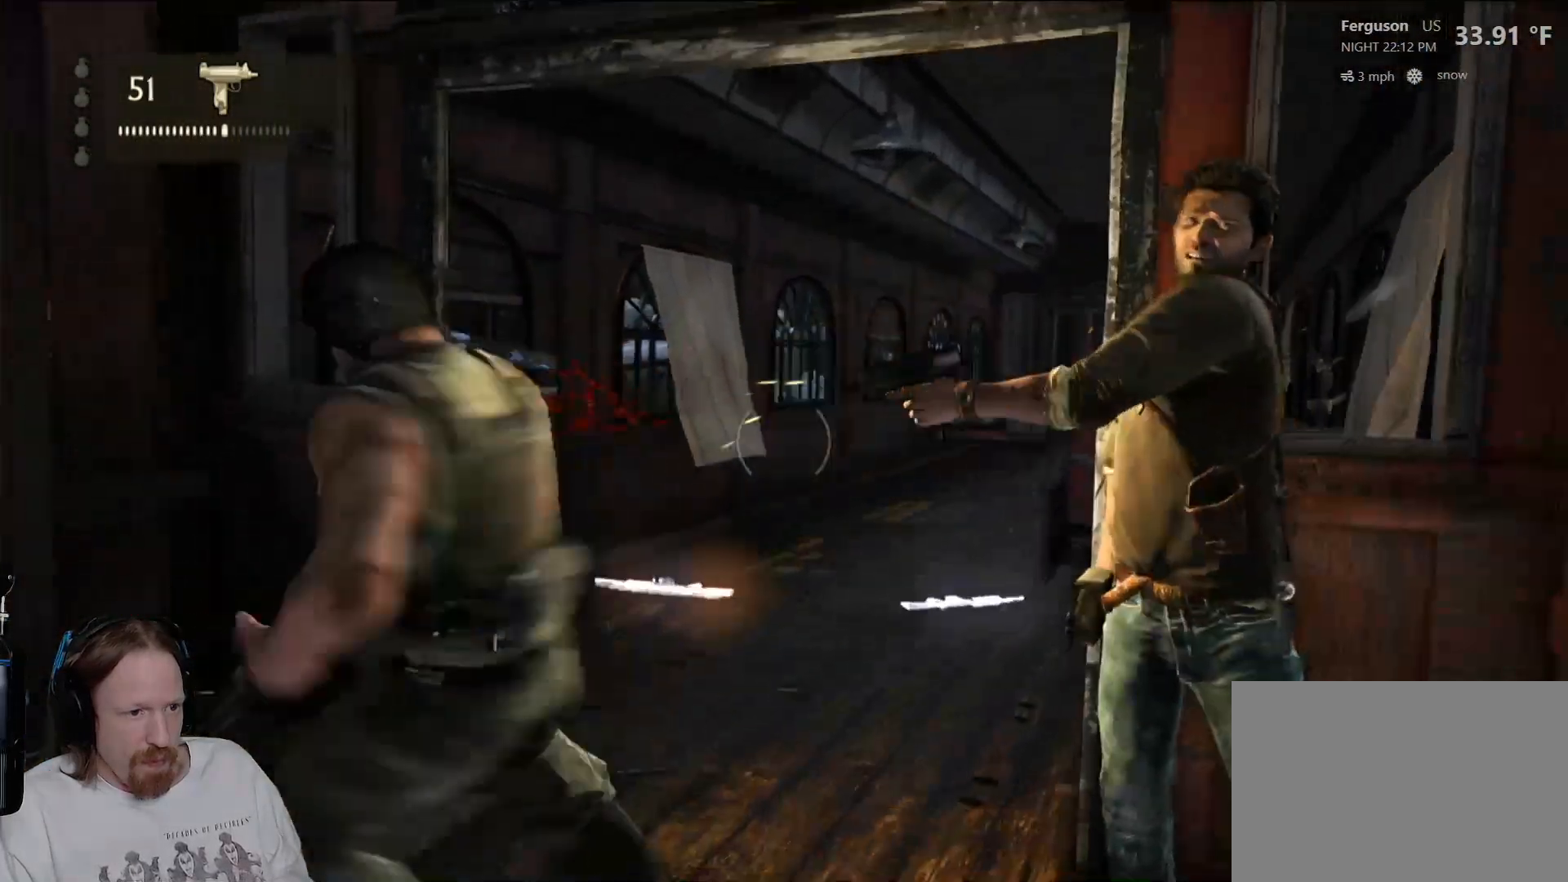
{"buttons": [], "left_stick": "left", "right_stick": "center", "events": [[50, "SQUARE", "down"], [167, "SQUARE", "up"], [217, "SQUARE", "down"], [317, "SQUARE", "up"], [383, "SQUARE", "down"], [483, "SQUARE", "up"]]}
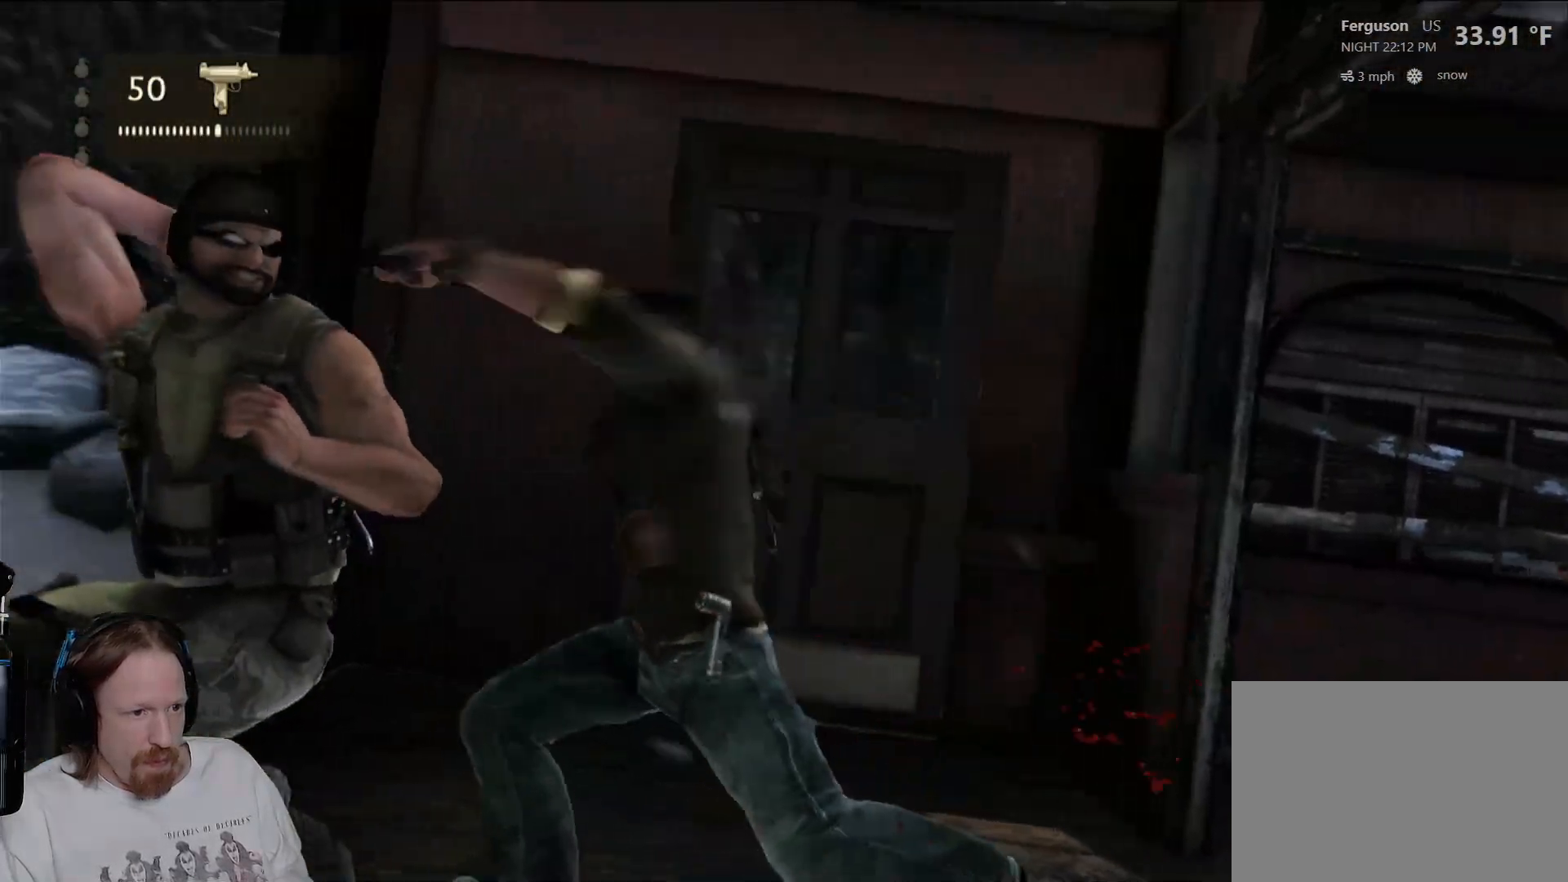
{"buttons": [], "left_stick": "center", "right_stick": "center", "events": [[50, "SQUARE", "down"], [150, "SQUARE", "up"], [233, "SQUARE", "down"], [250, "left_stick", "center"], [333, "SQUARE", "up"], [400, "SQUARE", "down"], [500, "SQUARE", "up"]]}
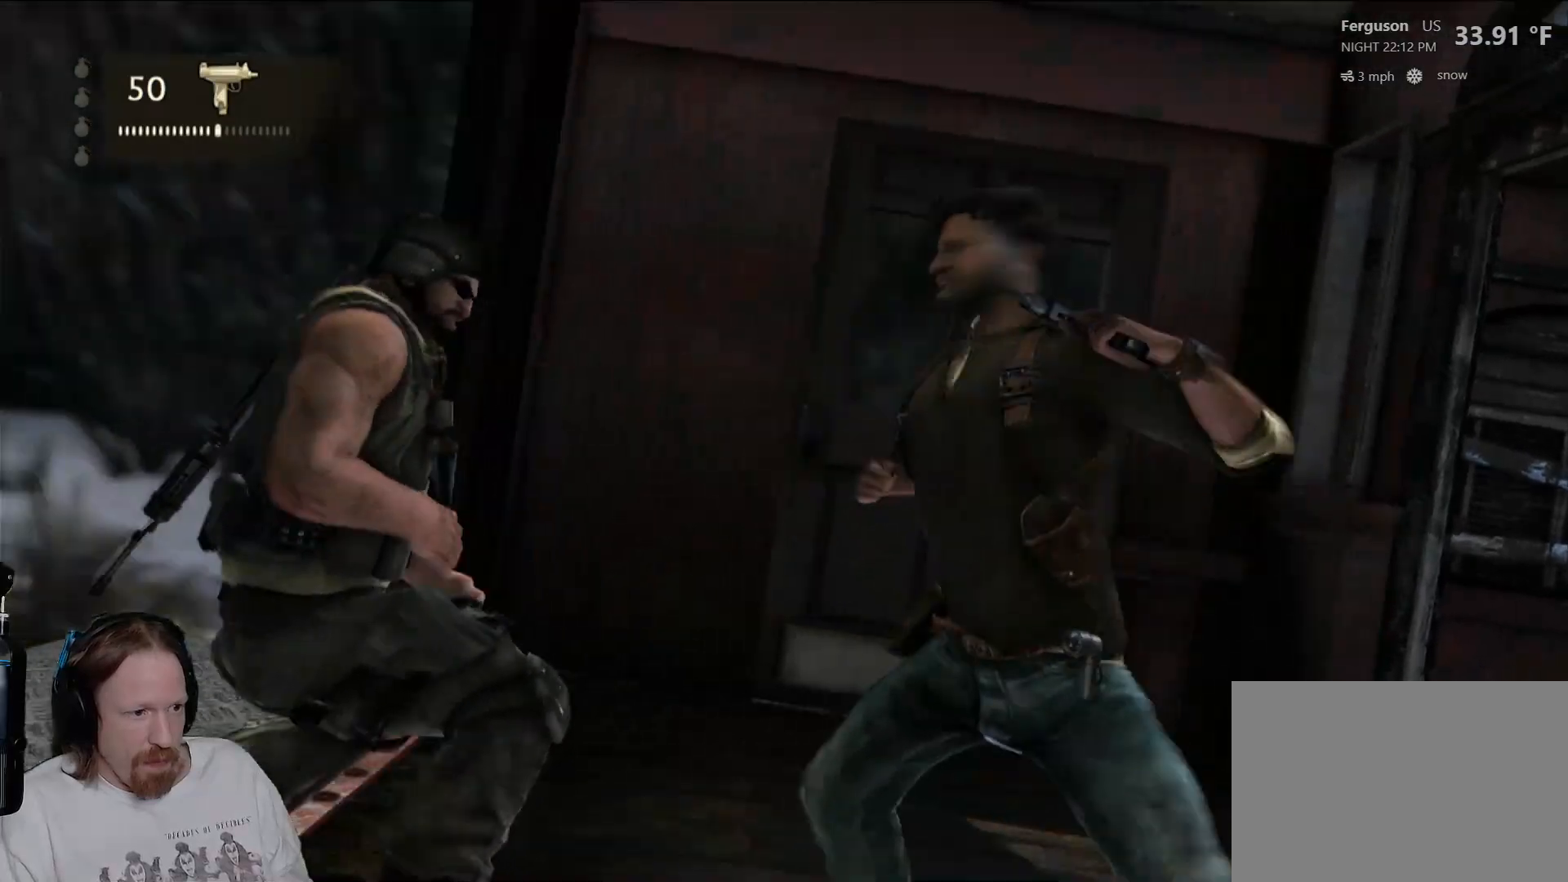
{"buttons": ["SQUARE"], "left_stick": "center", "right_stick": "center", "events": [[67, "SQUARE", "down"], [67, "left_stick", "left"], [183, "SQUARE", "up"], [250, "SQUARE", "down"], [350, "SQUARE", "up"], [400, "left_stick", "center"], [433, "SQUARE", "down"]]}
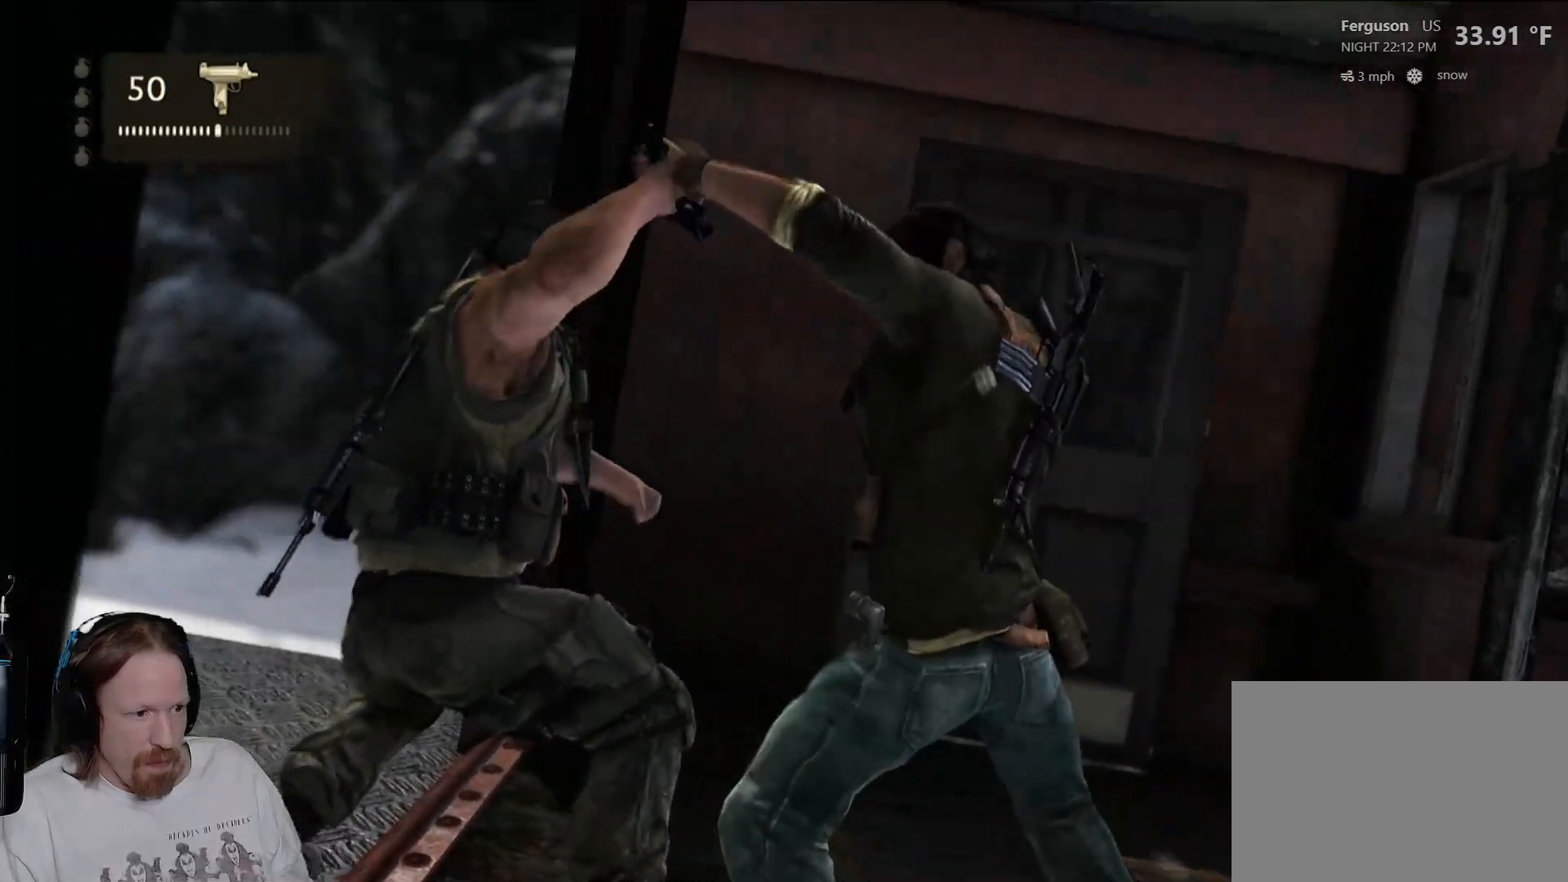
{"buttons": ["TRIANGLE"], "left_stick": "center", "right_stick": "center", "events": [[50, "SQUARE", "up"], [133, "SQUARE", "down"], [183, "SQUARE", "up"], [433, "TRIANGLE", "down"]]}
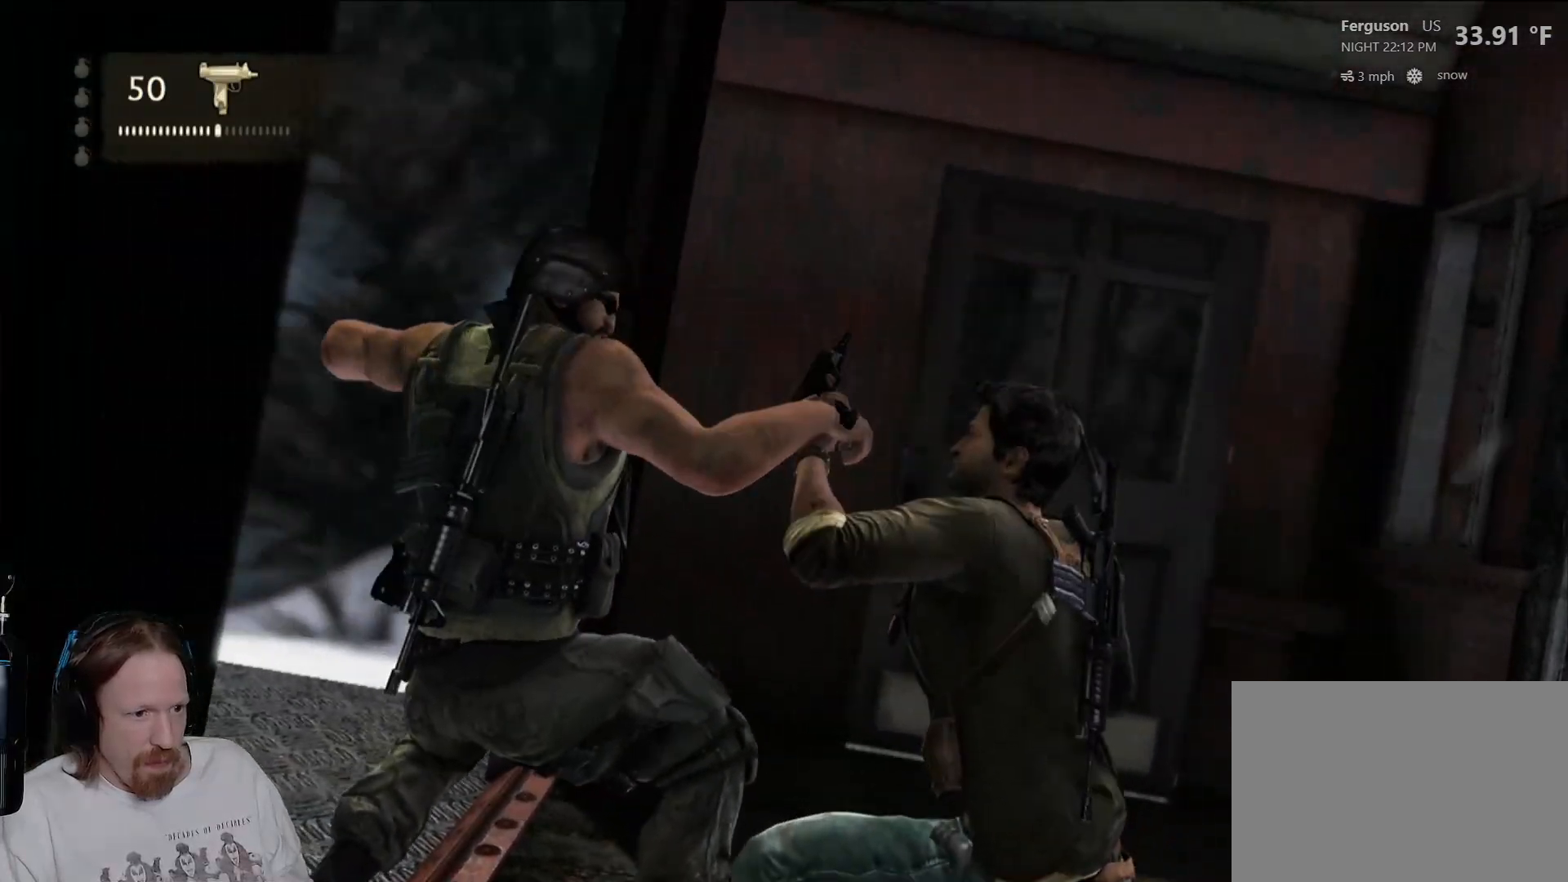
{"buttons": ["SQUARE"], "left_stick": "center", "right_stick": "center", "events": [[50, "TRIANGLE", "up"], [117, "TRIANGLE", "down"], [233, "TRIANGLE", "up"], [267, "TRIANGLE", "down"], [400, "TRIANGLE", "up"], [467, "SQUARE", "down"]]}
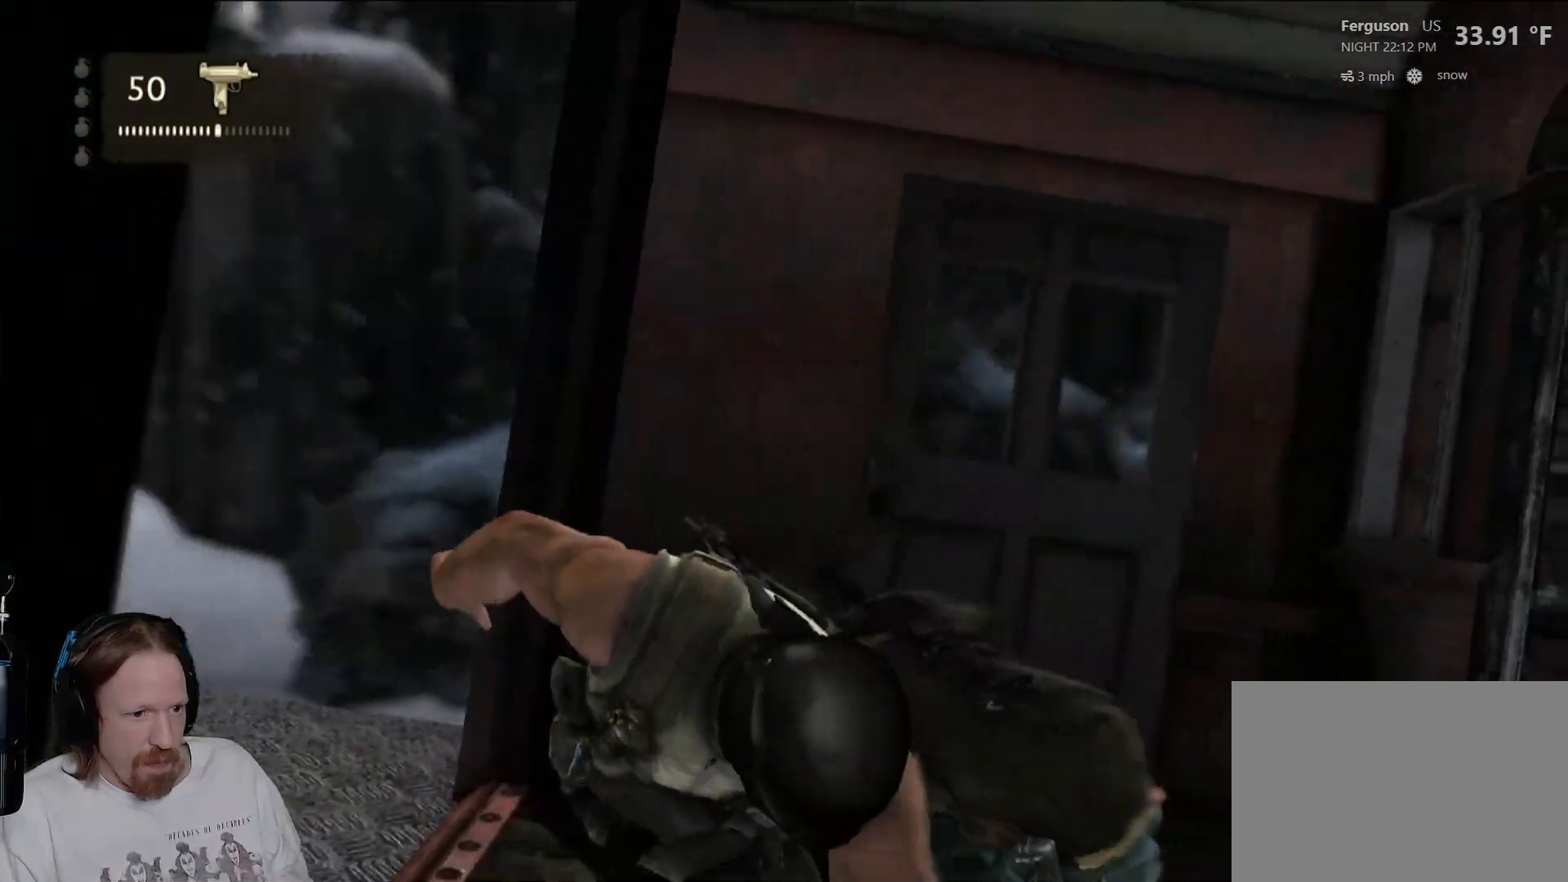
{"buttons": [], "left_stick": "center", "right_stick": "center", "events": [[67, "left_stick", "left"], [83, "SQUARE", "up"], [150, "SQUARE", "down"], [250, "SQUARE", "up"], [350, "SQUARE", "down"], [450, "SQUARE", "up"], [450, "left_stick", "center"]]}
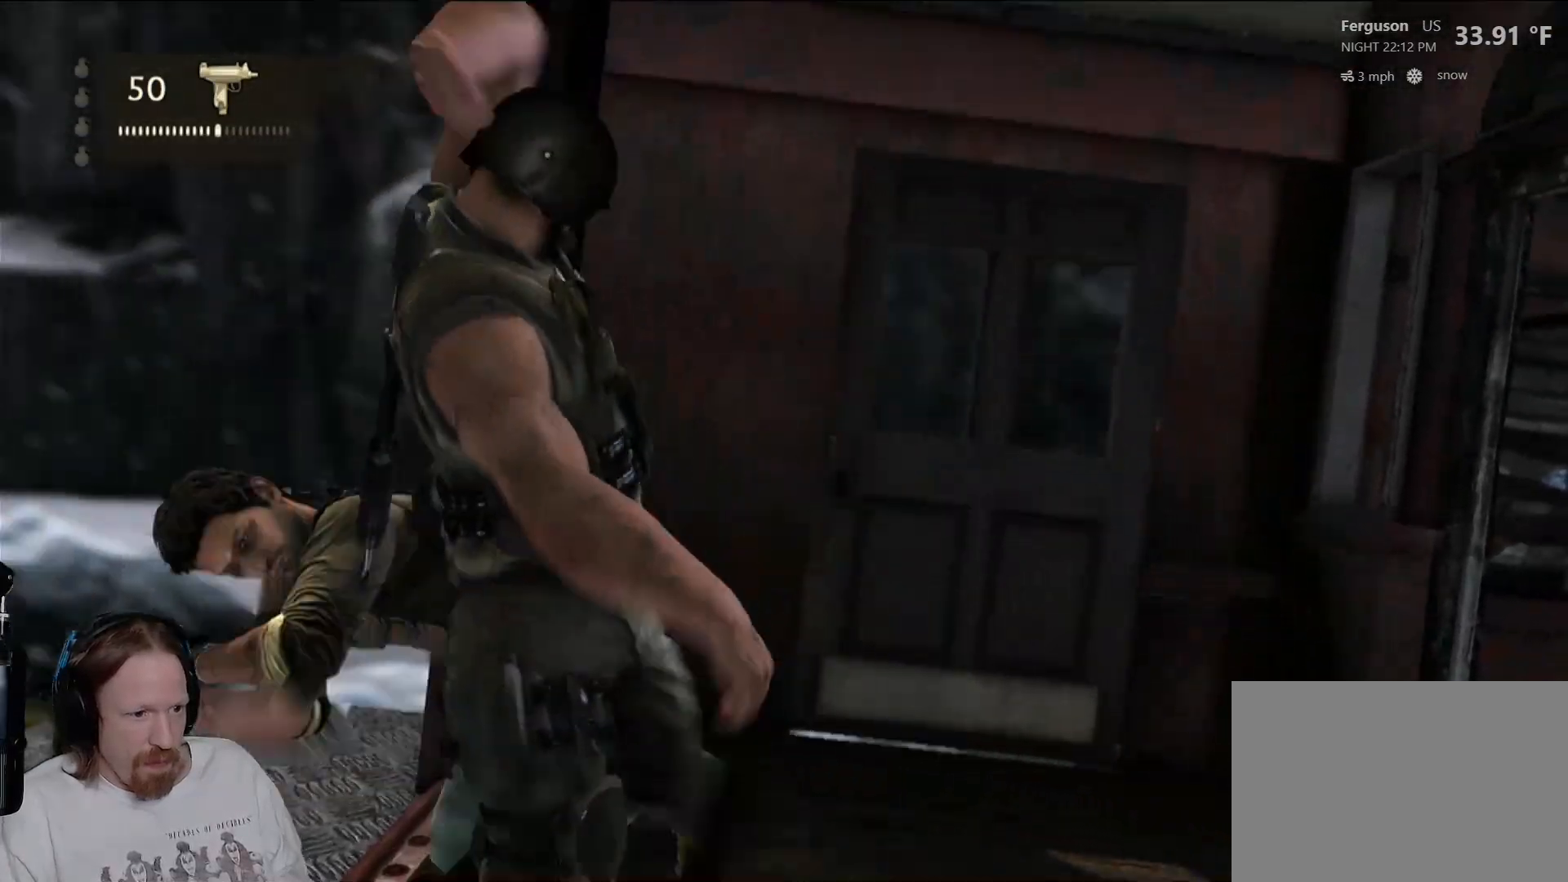
{"buttons": ["SQUARE"], "left_stick": "right", "right_stick": "center", "events": [[33, "SQUARE", "down"], [150, "SQUARE", "up"], [233, "SQUARE", "down"], [283, "left_stick", "right"], [350, "SQUARE", "up"], [433, "SQUARE", "down"]]}
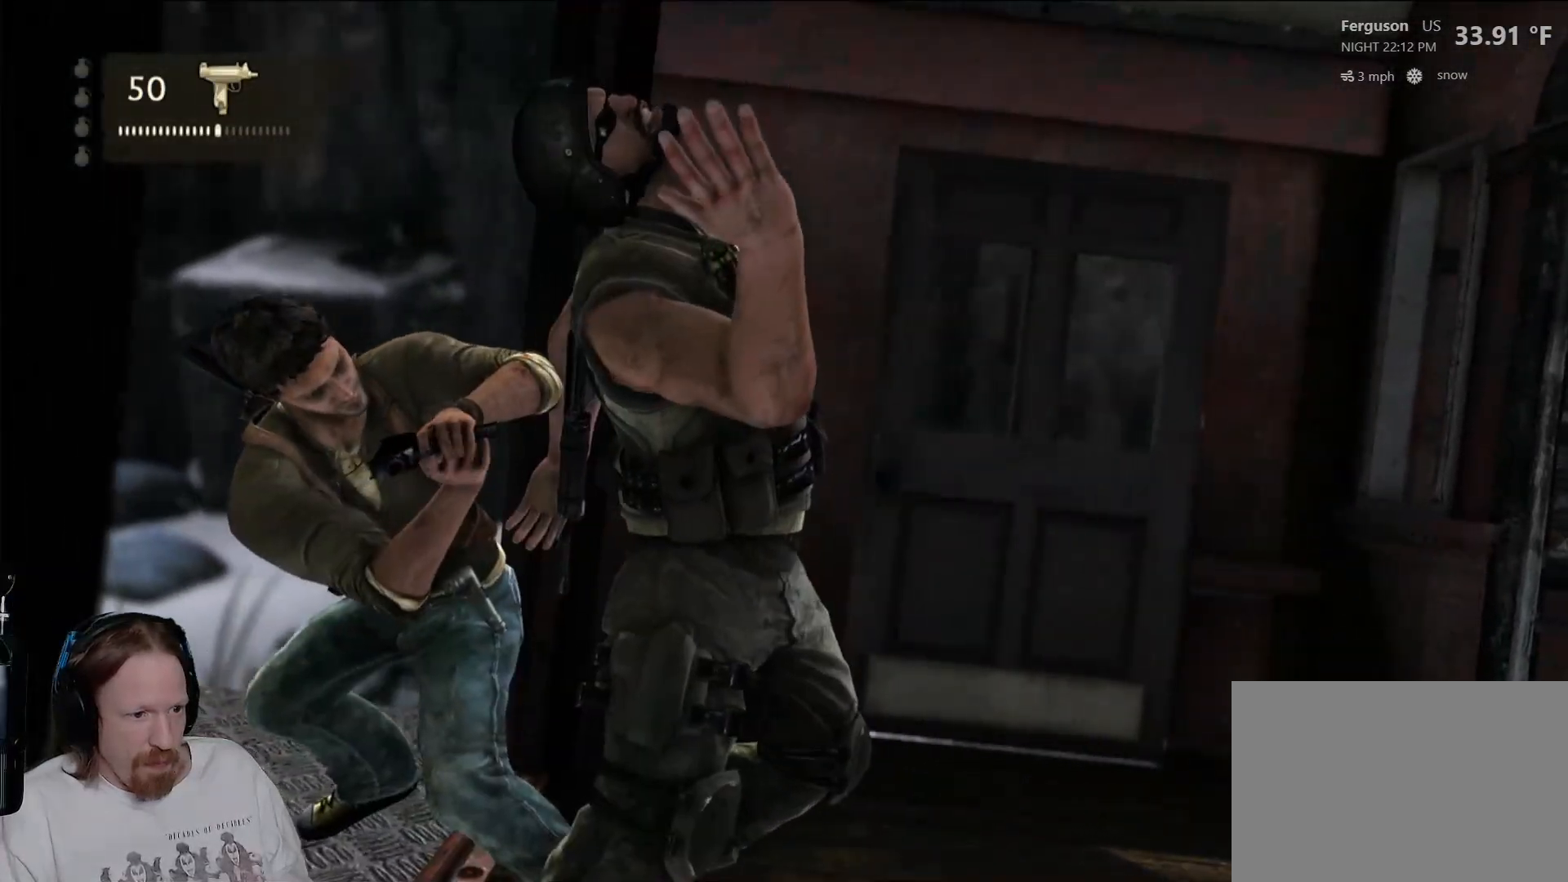
{"buttons": [], "left_stick": "right", "right_stick": "center", "events": [[50, "SQUARE", "up"], [133, "SQUARE", "down"], [250, "SQUARE", "up"], [333, "SQUARE", "down"], [450, "SQUARE", "up"]]}
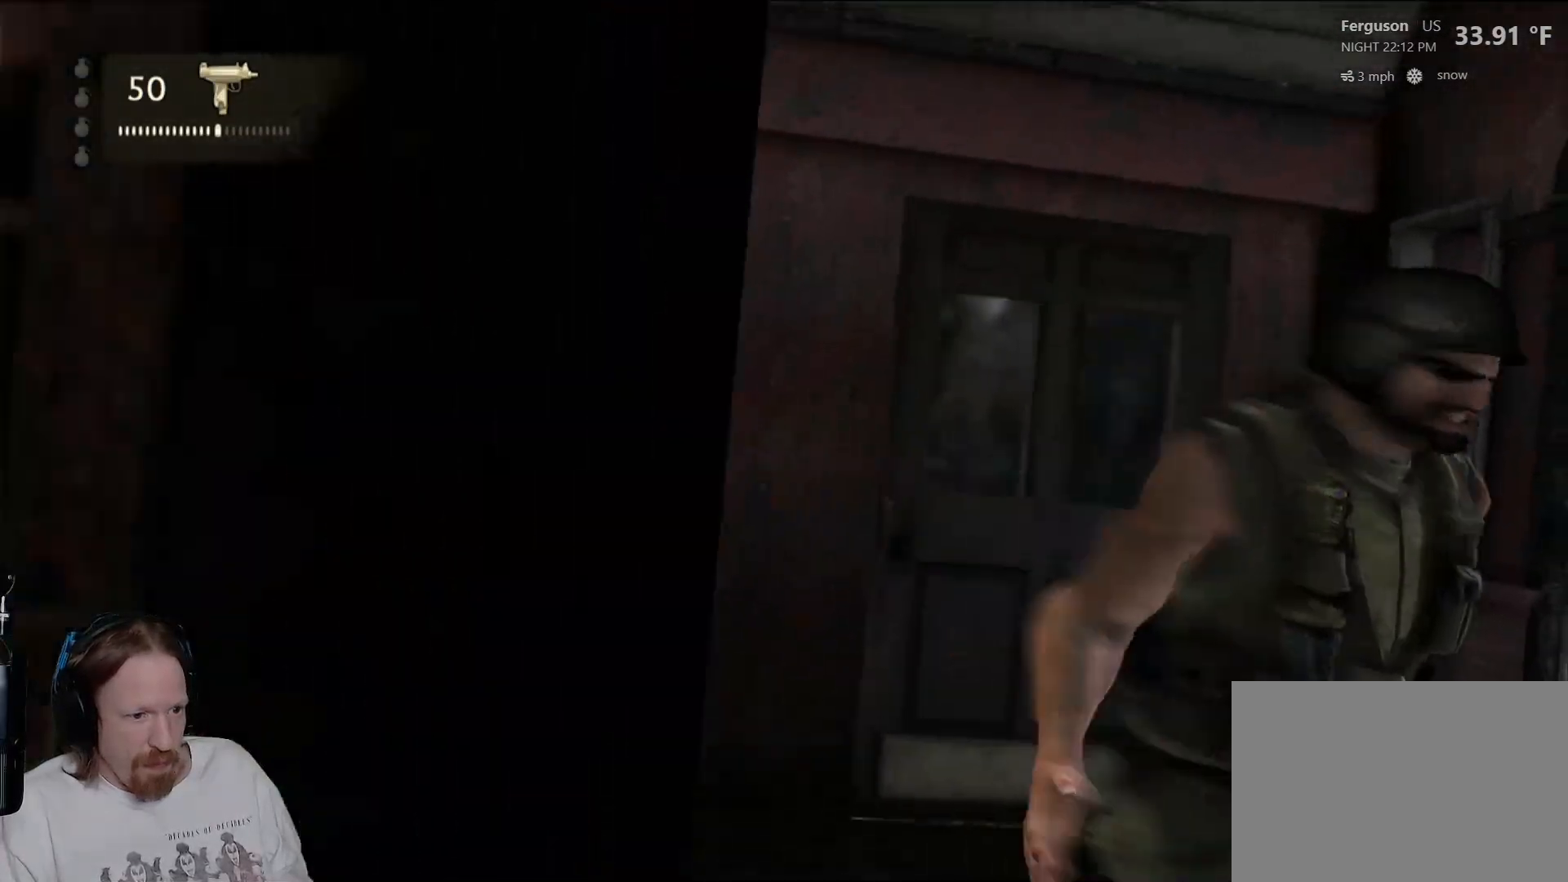
{"buttons": [], "left_stick": "down-right", "right_stick": "center", "events": [[83, "SQUARE", "down"], [233, "SQUARE", "up"], [433, "left_stick", "down-right"]]}
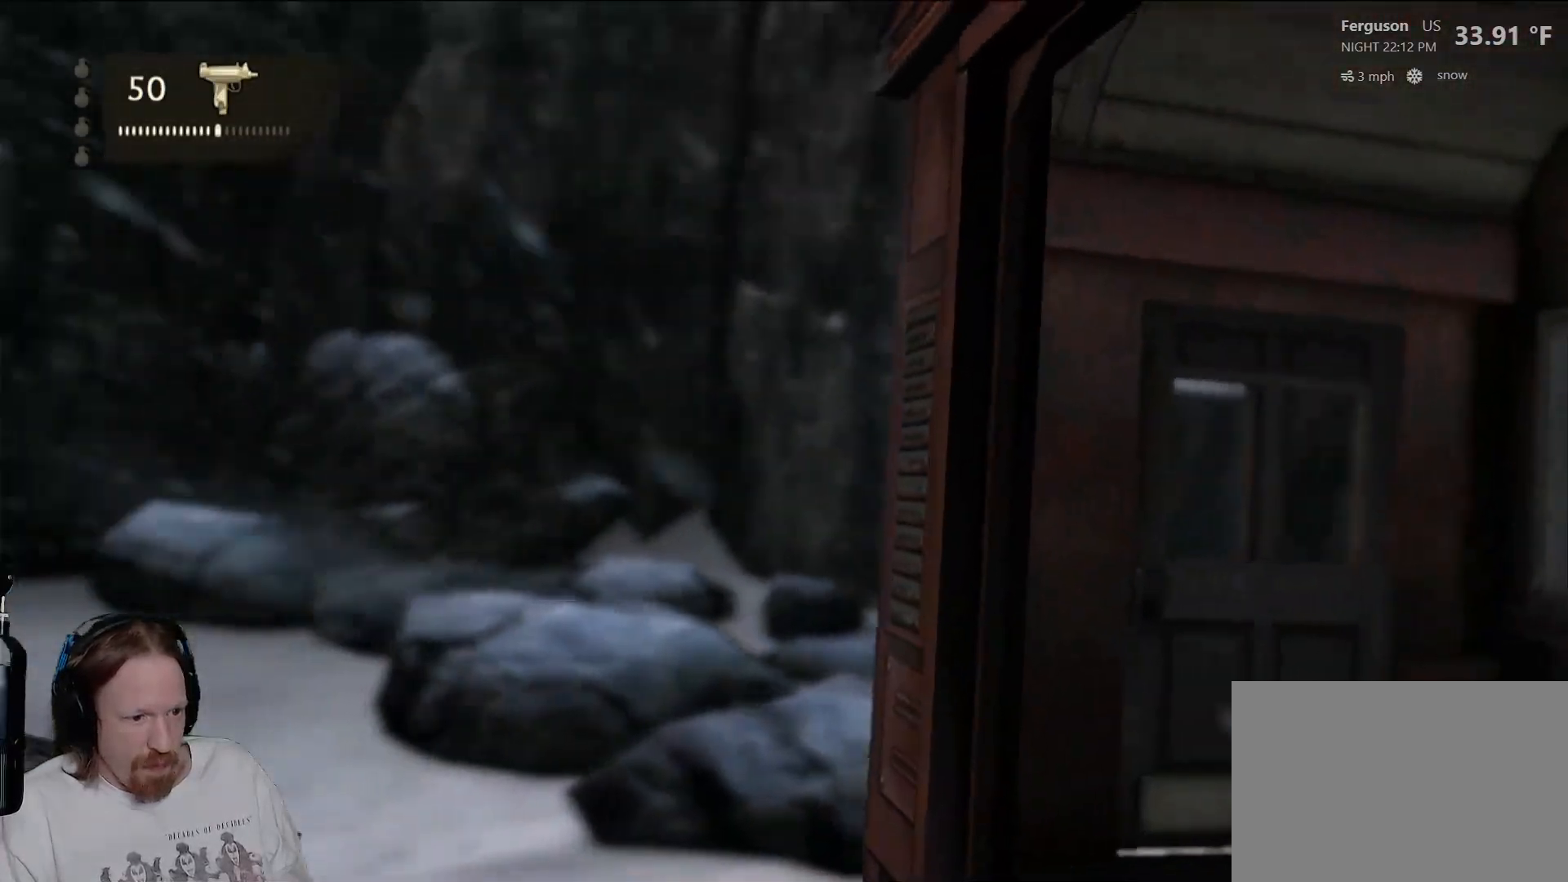
{"buttons": [], "left_stick": "down-right", "right_stick": "down-right", "events": [[217, "right_stick", "down-right"]]}